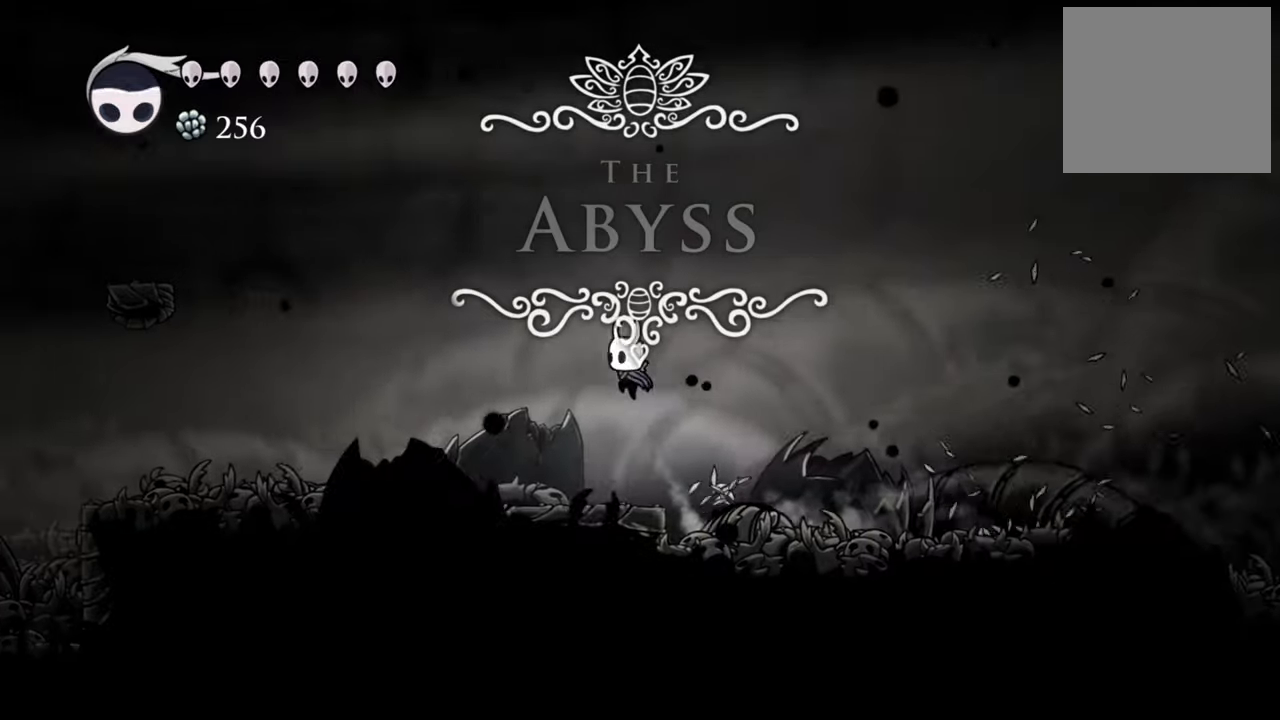
Gameplay with a controller (Xbox layout); each line is a JSON object with the inputs held at the frame after it. "events" lists button and stick changes between this image and that frame as [ms after this image, input, new state], when the widget could be followed in between. Not read: left_stick right_stick.
{"buttons": ["DPAD_LEFT"], "events": [[40, "A", "up"]]}
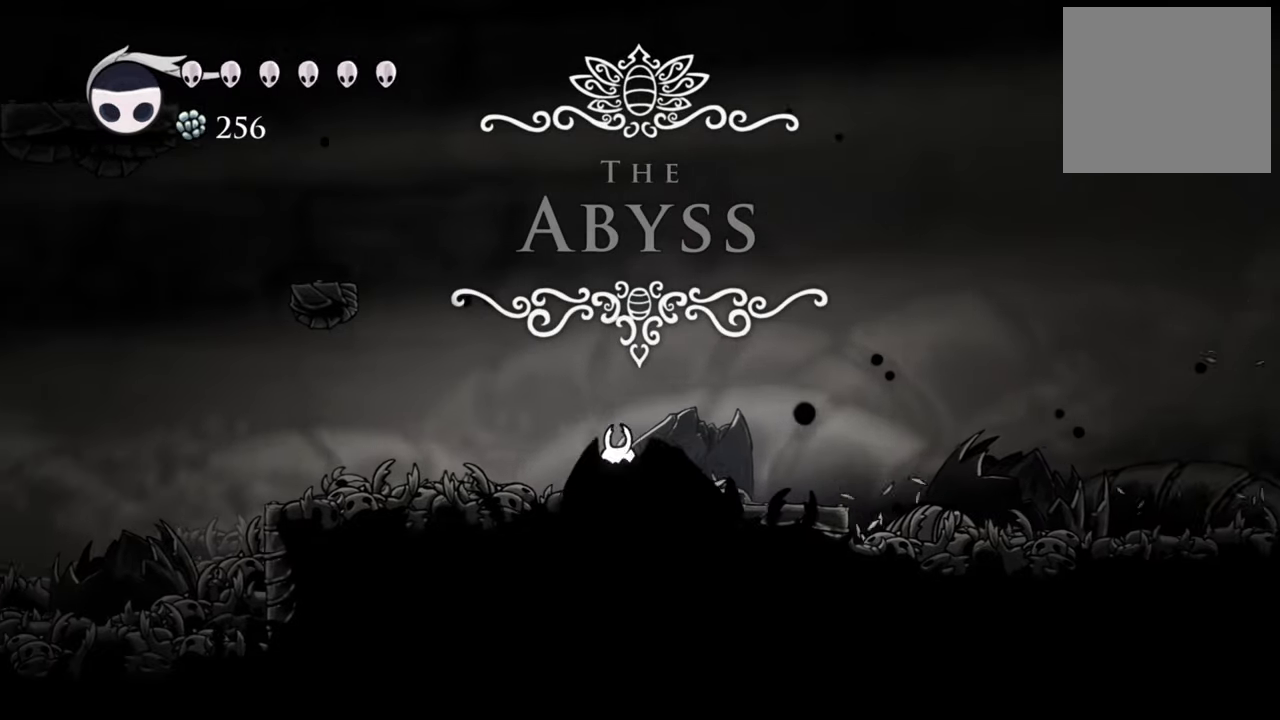
{"buttons": ["A"], "events": [[440, "A", "down"], [480, "DPAD_LEFT", "up"]]}
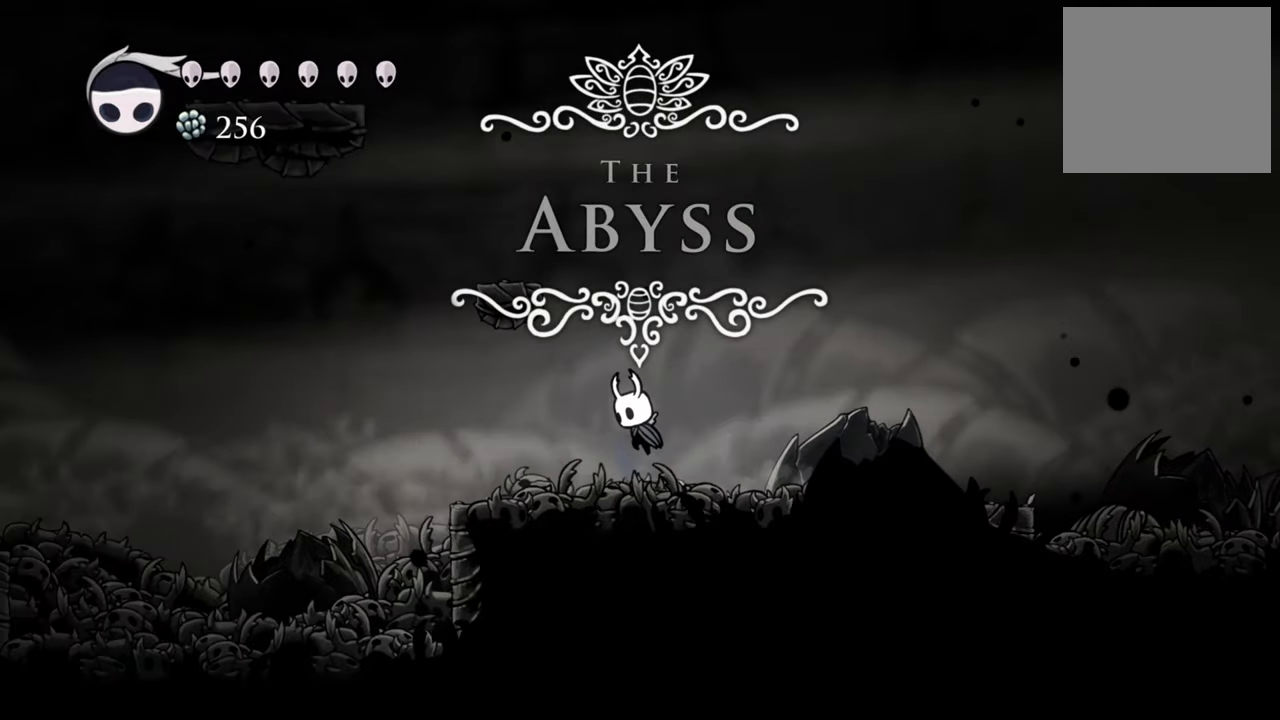
{"buttons": ["A", "DPAD_LEFT"], "events": [[240, "DPAD_LEFT", "down"]]}
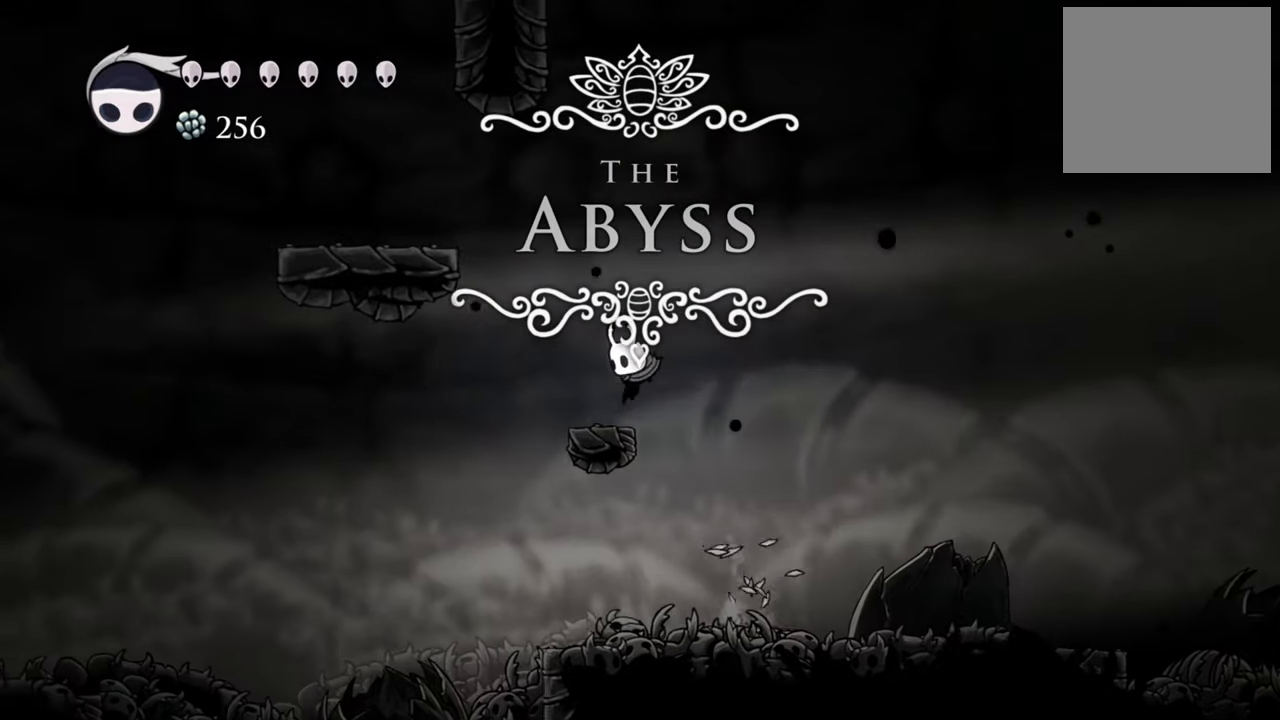
{"buttons": ["A", "DPAD_LEFT"], "events": [[60, "A", "up"], [100, "DPAD_LEFT", "up"], [300, "A", "down"], [340, "DPAD_LEFT", "down"]]}
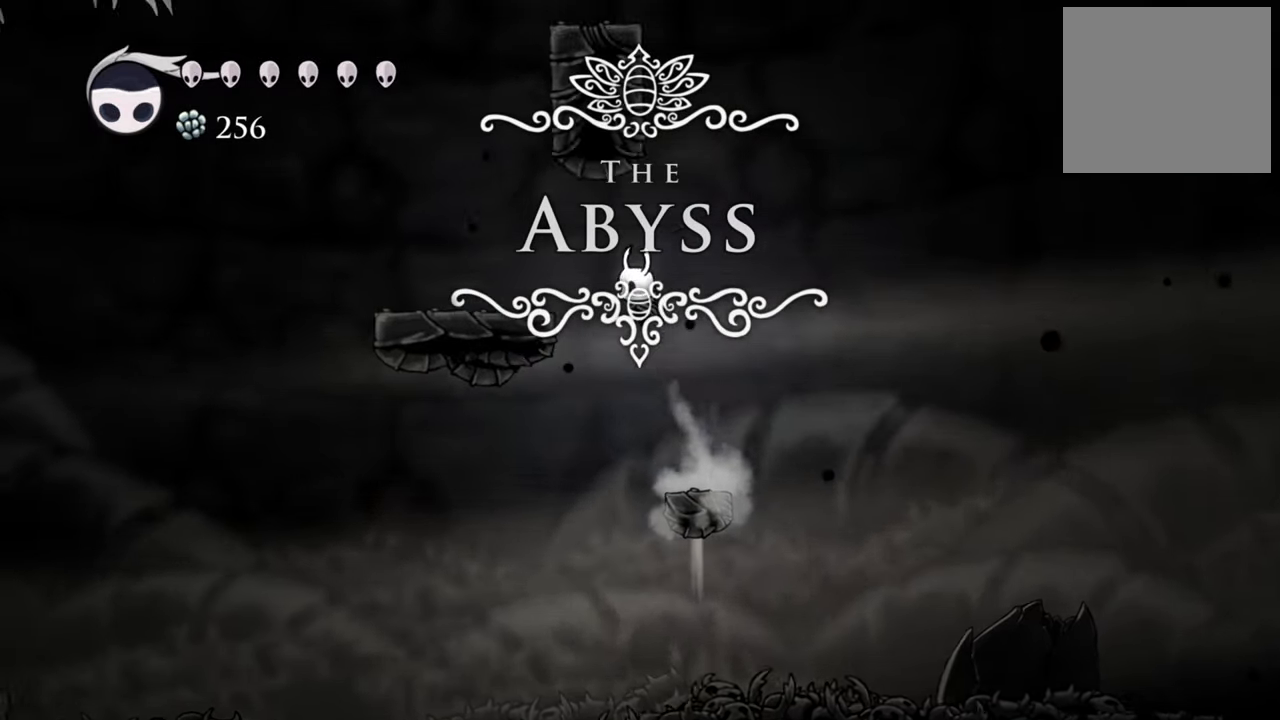
{"buttons": [], "events": [[60, "R2", "down"], [160, "A", "up"], [220, "DPAD_LEFT", "up"], [220, "R2", "up"]]}
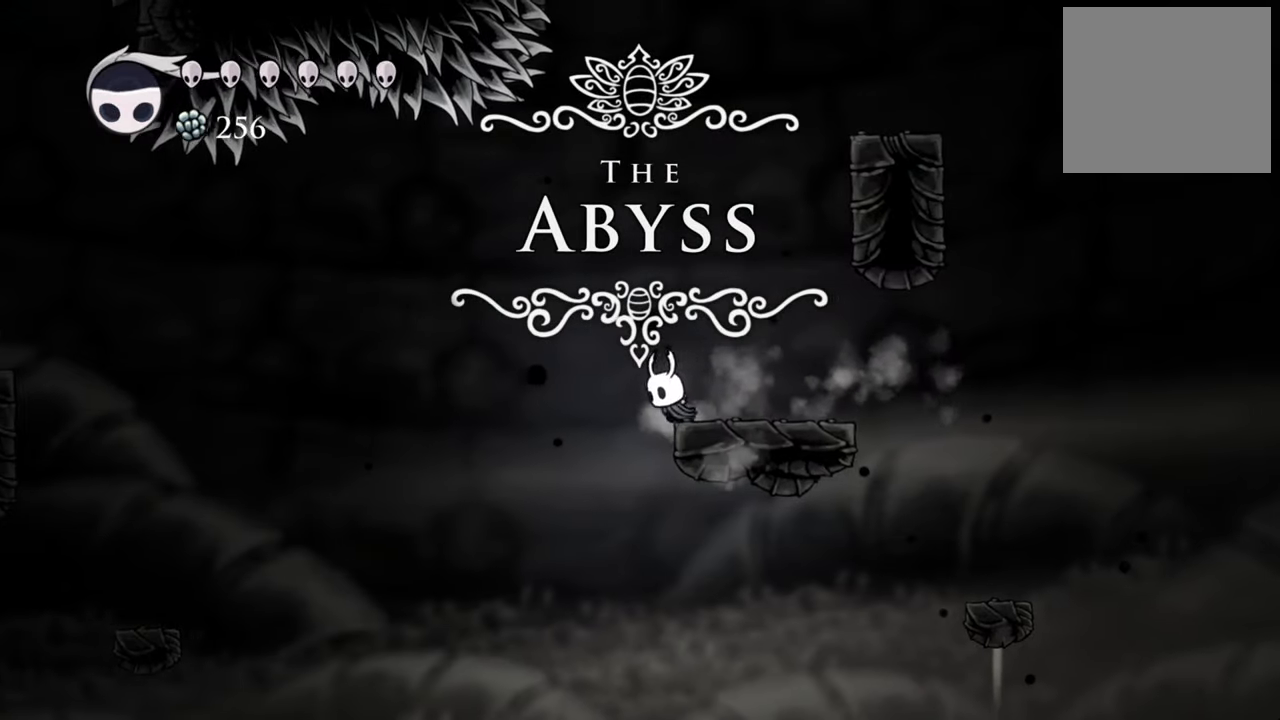
{"buttons": ["R2", "DPAD_LEFT"], "events": [[120, "A", "down"], [180, "DPAD_LEFT", "down"], [280, "A", "up"], [380, "R2", "down"]]}
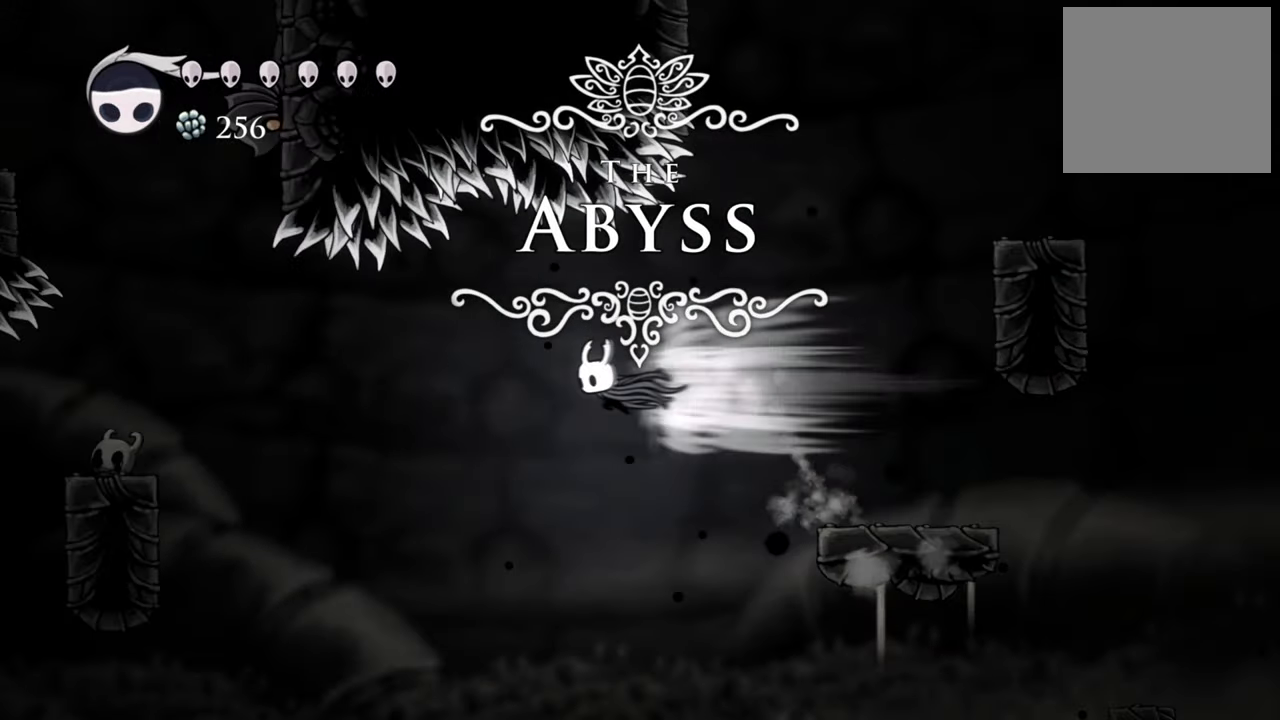
{"buttons": ["DPAD_LEFT"], "events": [[80, "R2", "up"]]}
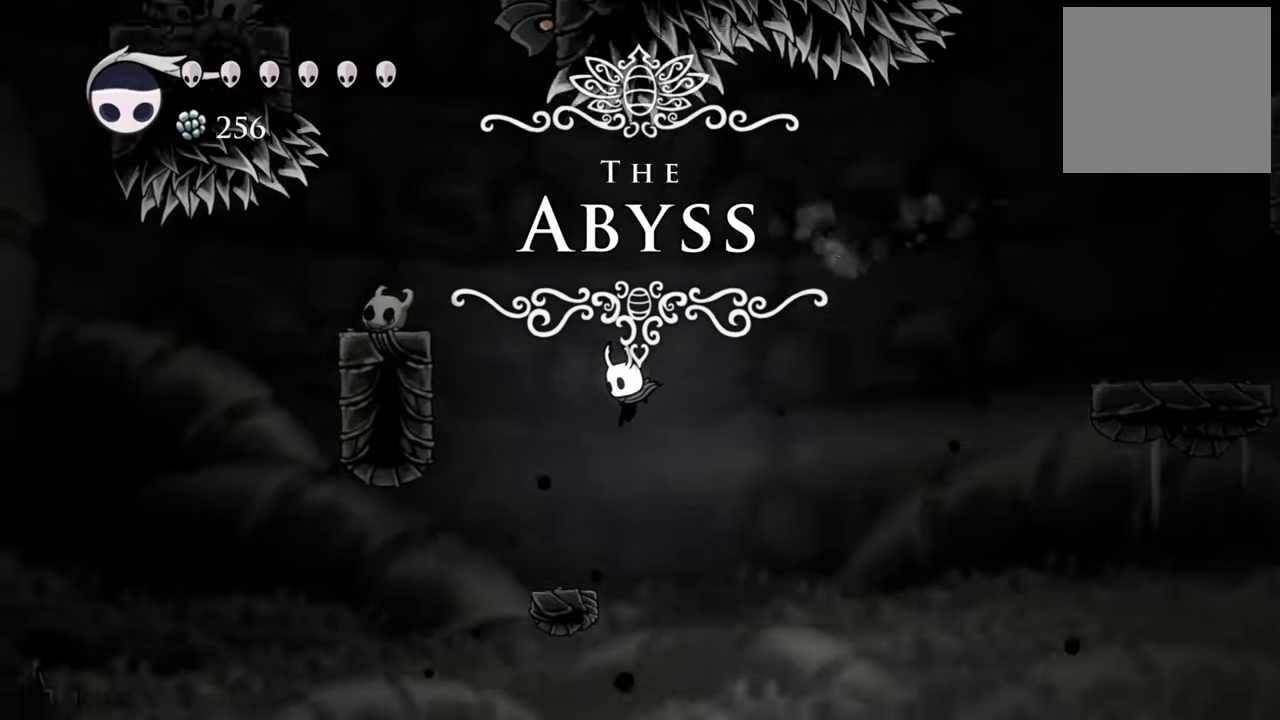
{"buttons": [], "events": [[60, "DPAD_LEFT", "up"], [300, "DPAD_LEFT", "down"], [400, "DPAD_LEFT", "up"]]}
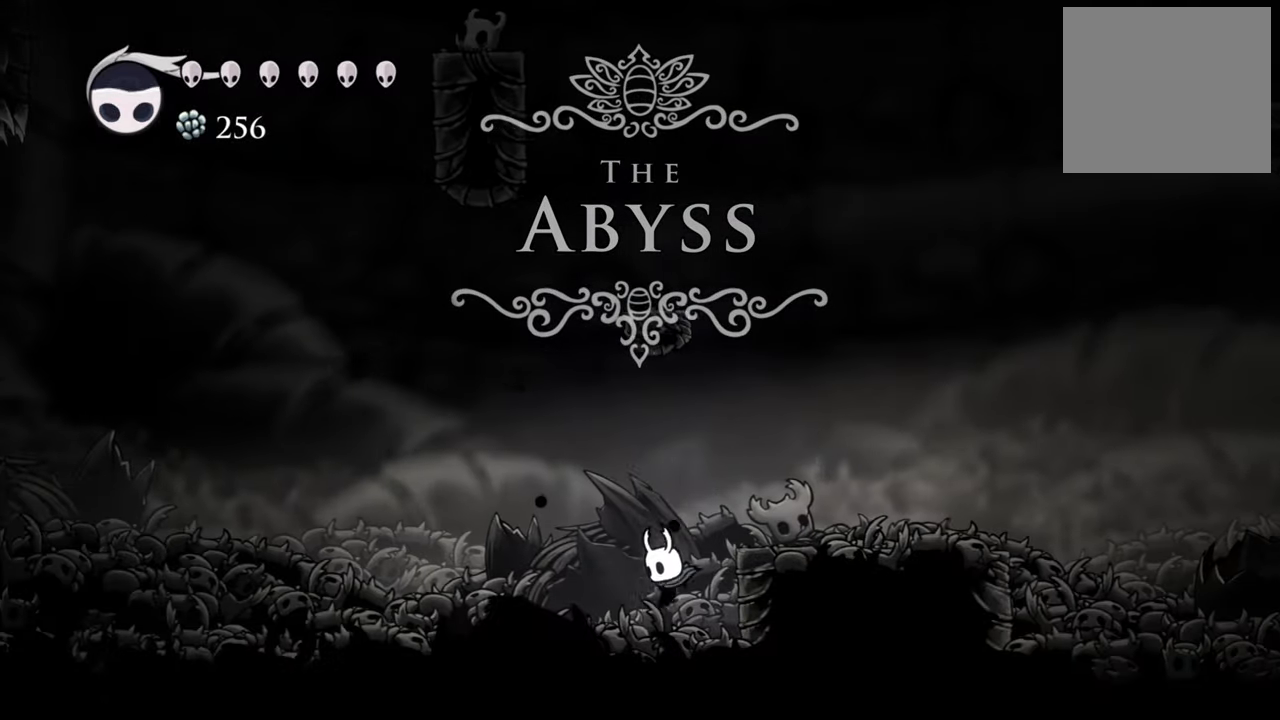
{"buttons": [], "events": []}
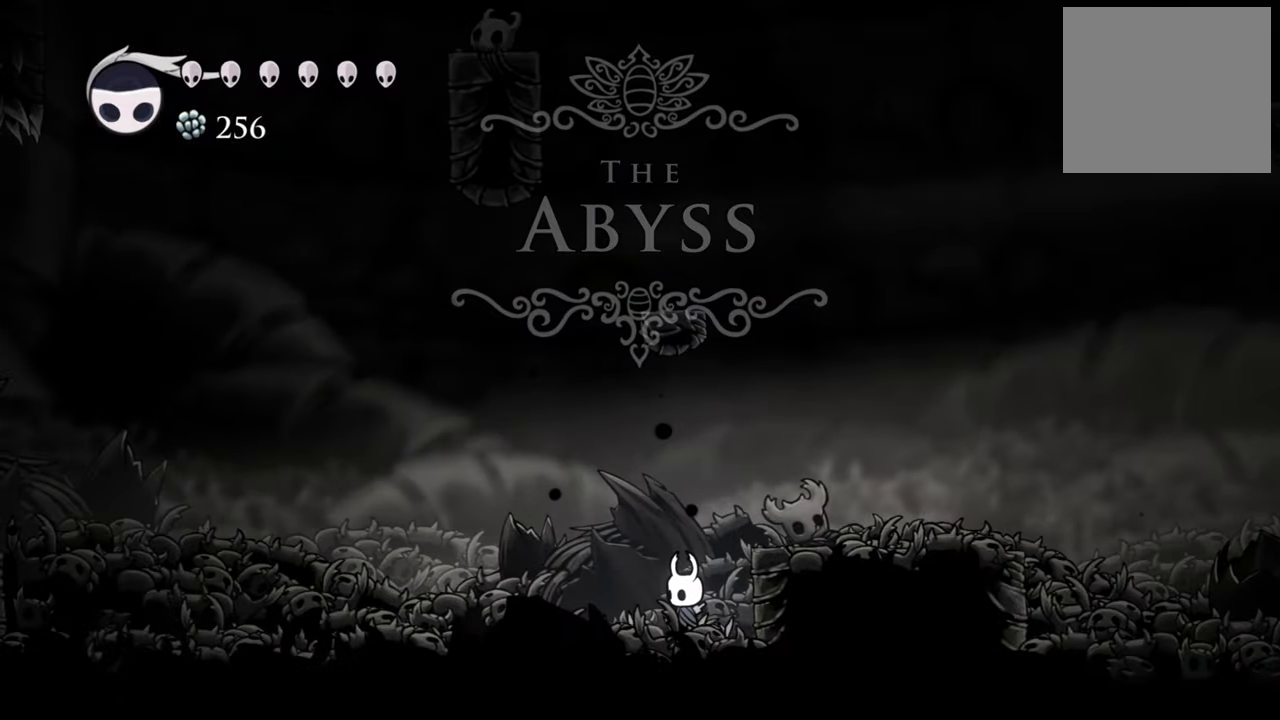
{"buttons": ["DPAD_RIGHT"], "events": [[180, "DPAD_RIGHT", "down"], [220, "A", "down"], [420, "A", "up"]]}
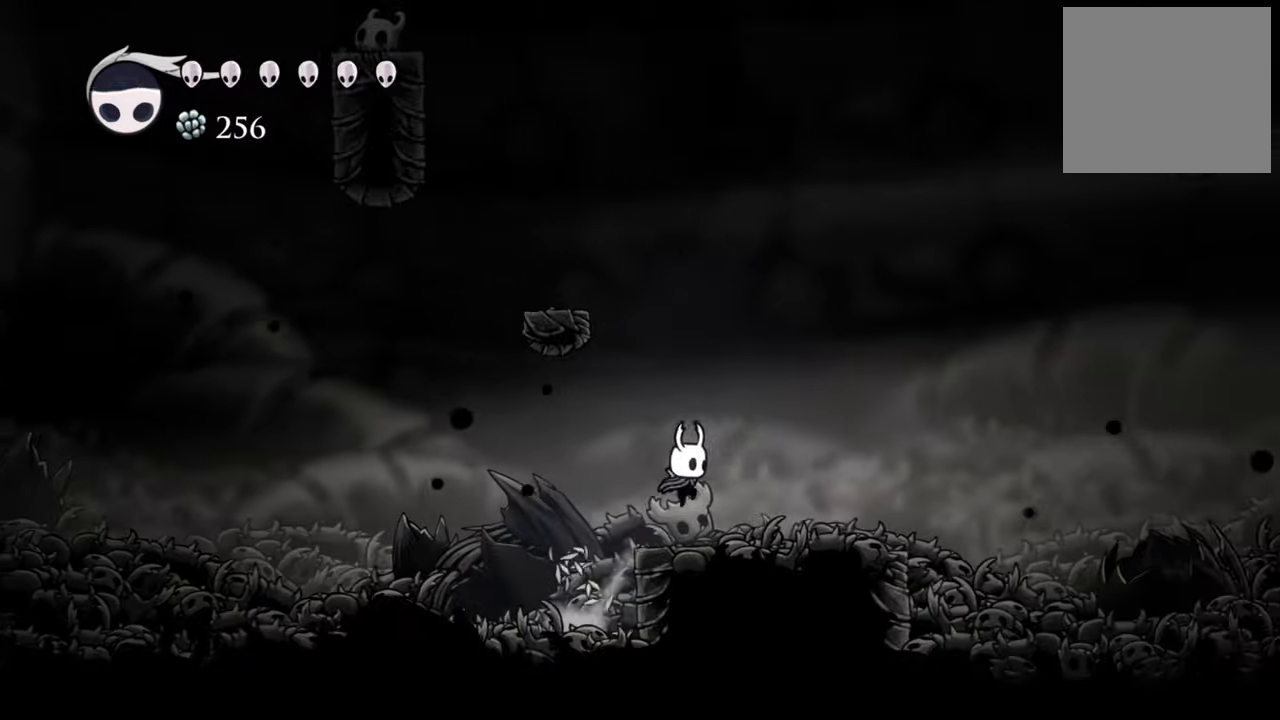
{"buttons": ["A", "DPAD_LEFT"], "events": [[80, "DPAD_RIGHT", "up"], [240, "A", "down"], [360, "DPAD_LEFT", "down"]]}
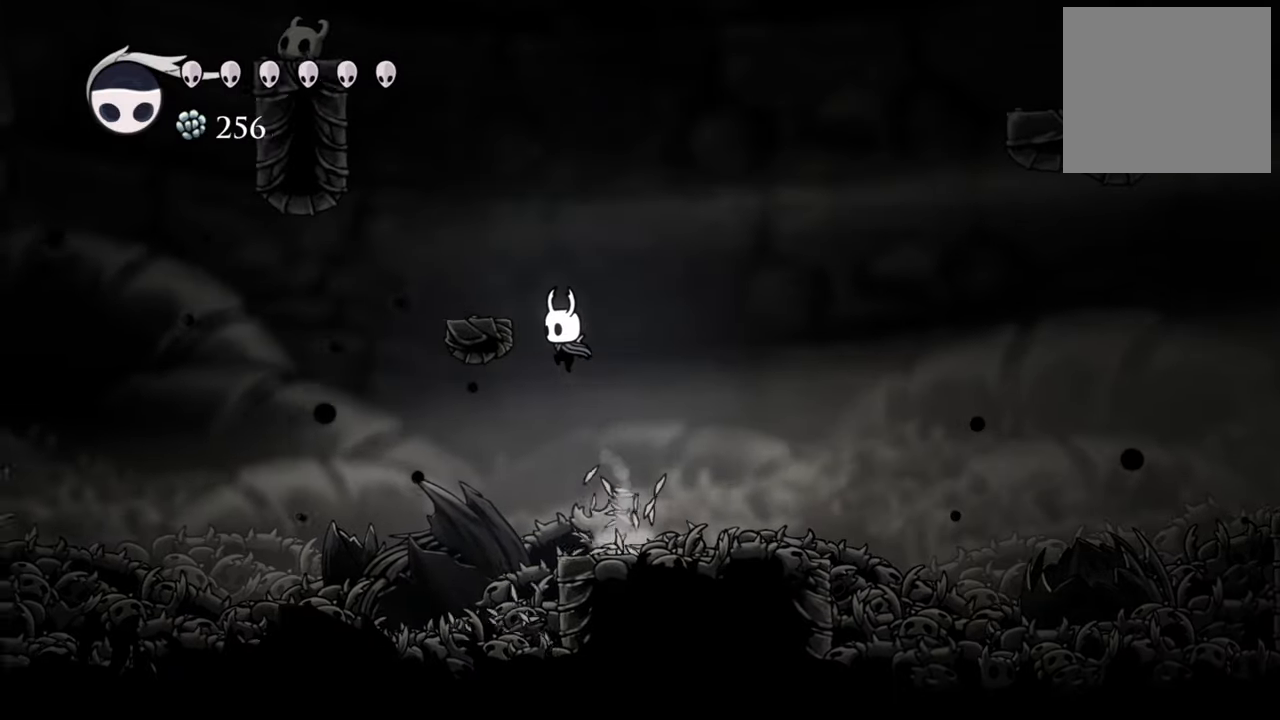
{"buttons": ["DPAD_LEFT"], "events": [[60, "A", "up"], [140, "A", "down"], [340, "A", "up"]]}
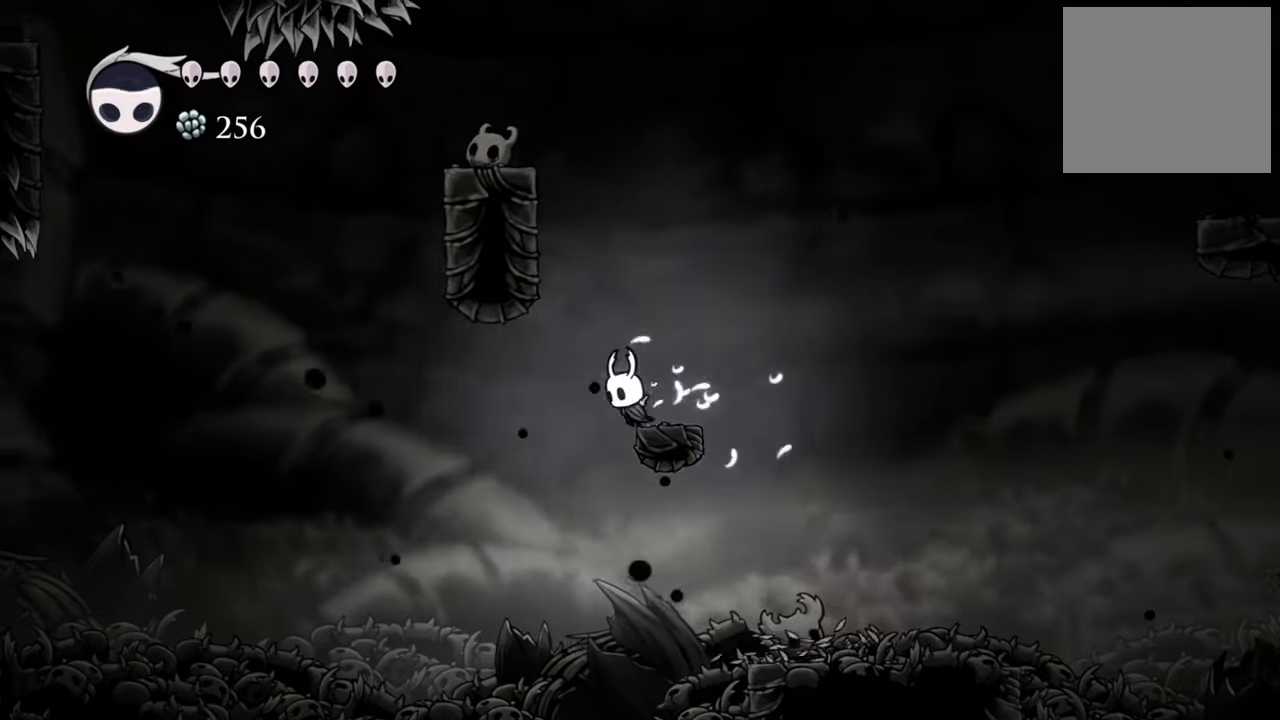
{"buttons": ["A"], "events": [[40, "DPAD_LEFT", "up"], [280, "A", "down"]]}
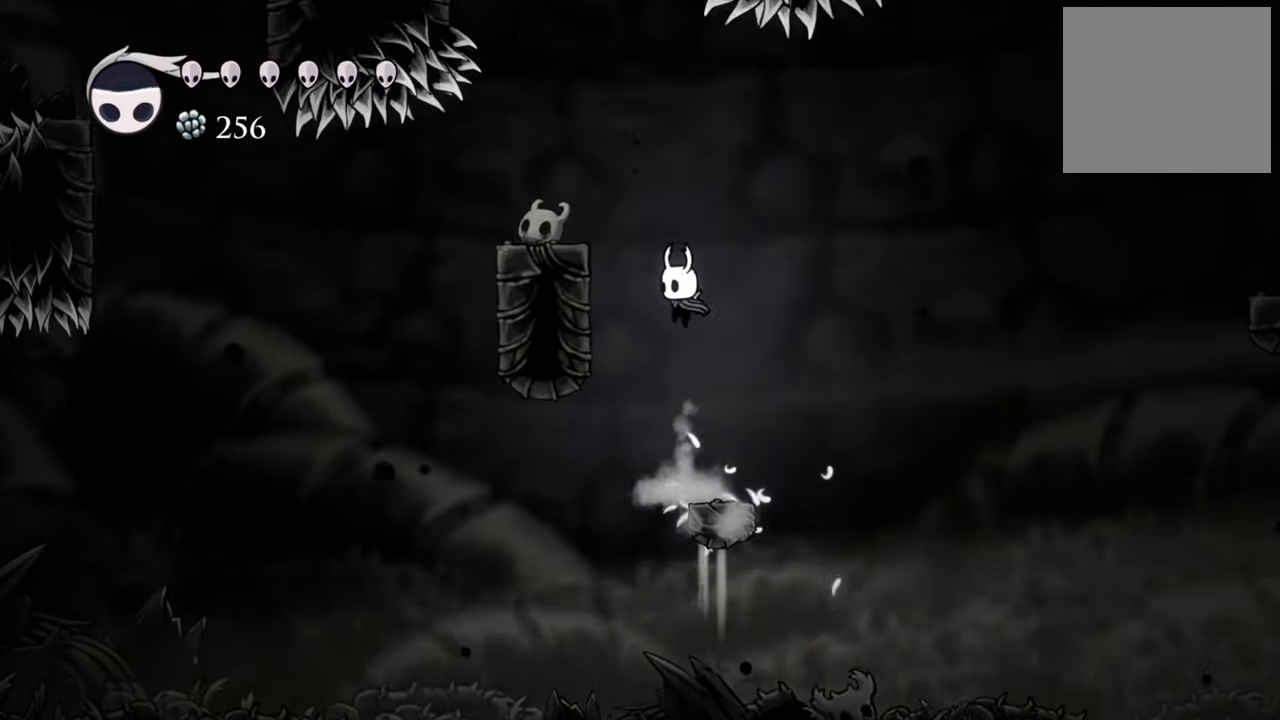
{"buttons": ["DPAD_LEFT"], "events": [[100, "DPAD_LEFT", "down"], [120, "A", "up"], [180, "A", "down"], [400, "A", "up"]]}
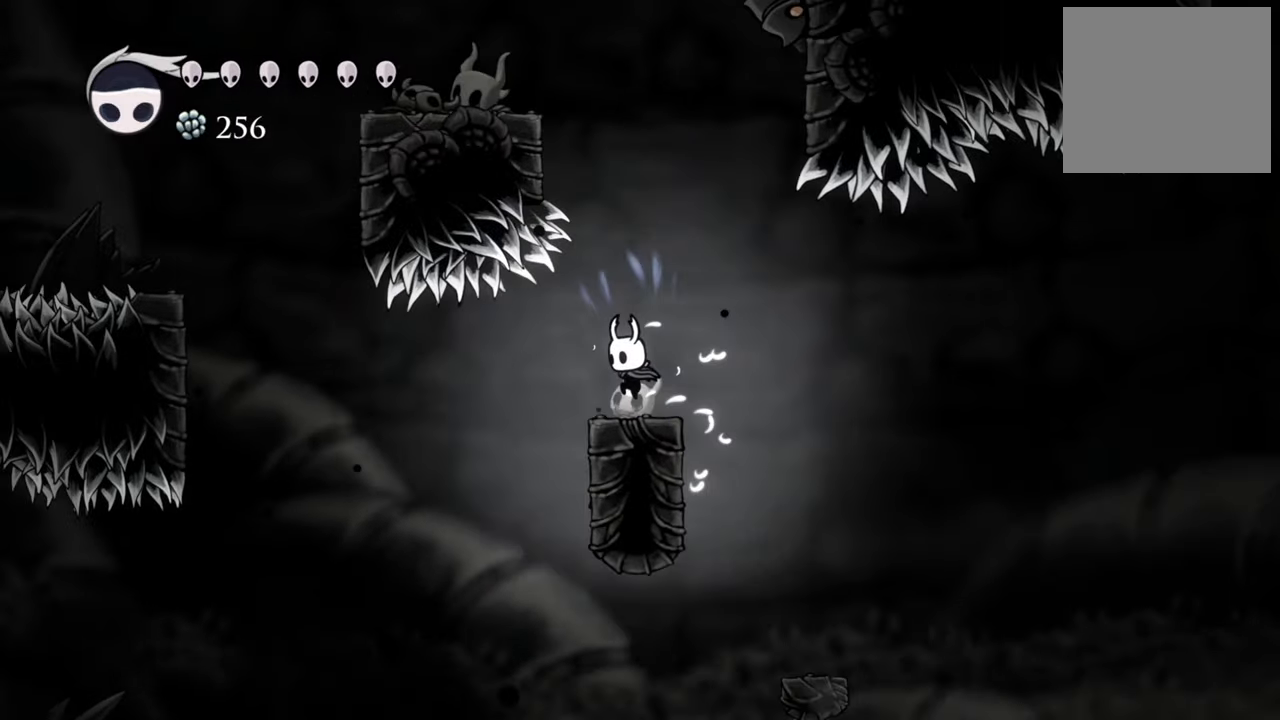
{"buttons": [], "events": [[40, "DPAD_LEFT", "up"], [220, "X", "down"], [360, "X", "up"]]}
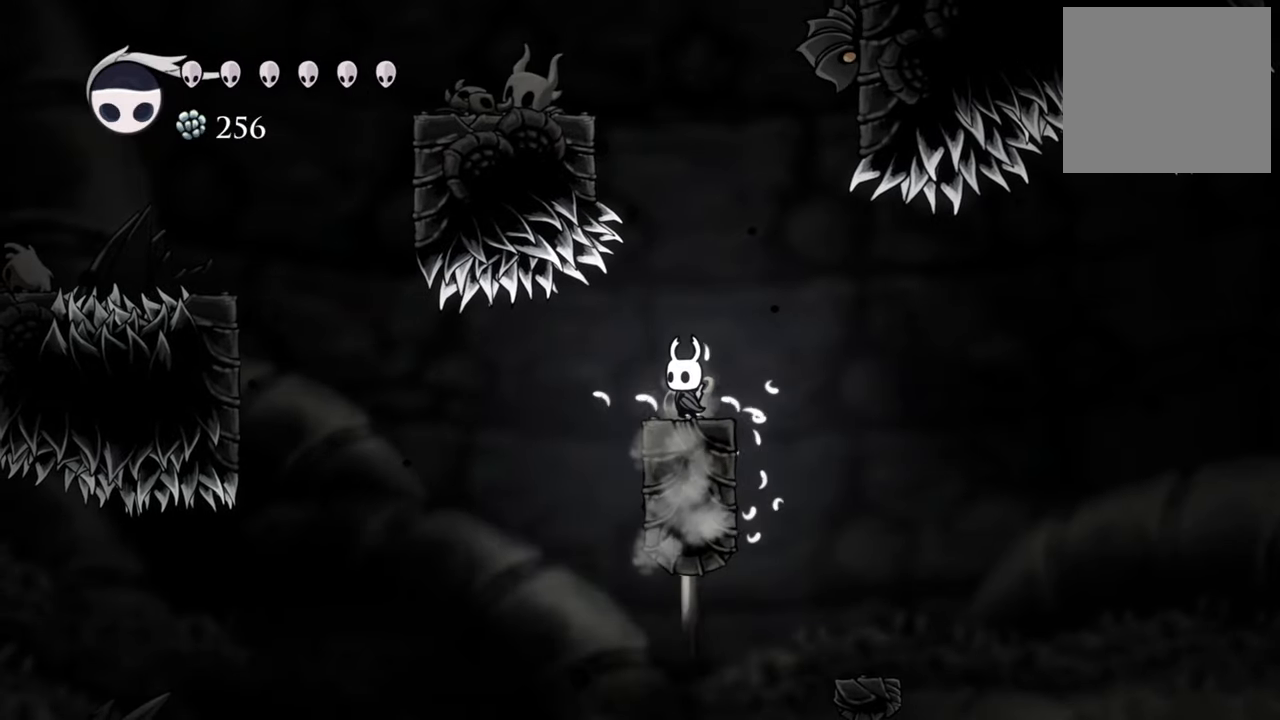
{"buttons": [], "events": [[340, "DPAD_RIGHT", "down"], [440, "DPAD_RIGHT", "up"]]}
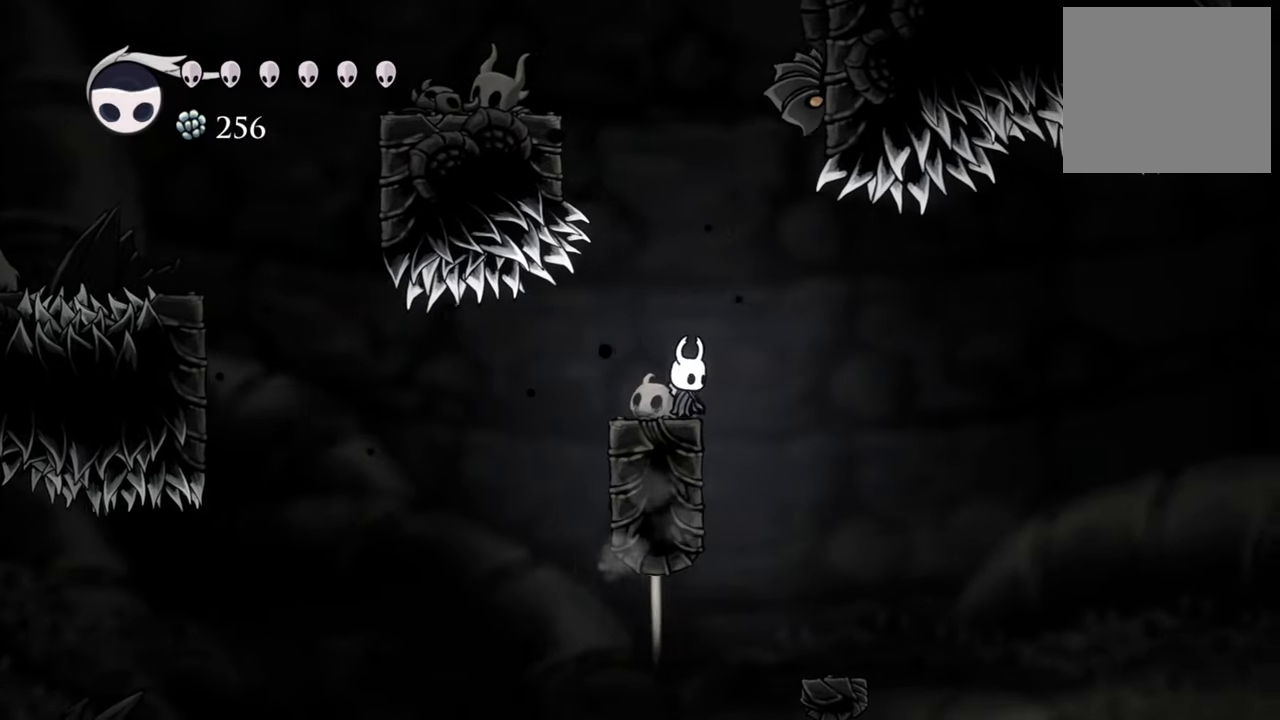
{"buttons": [], "events": [[100, "A", "down"], [240, "DPAD_RIGHT", "down"], [360, "X", "down"], [460, "A", "up"], [460, "DPAD_RIGHT", "up"], [480, "X", "up"]]}
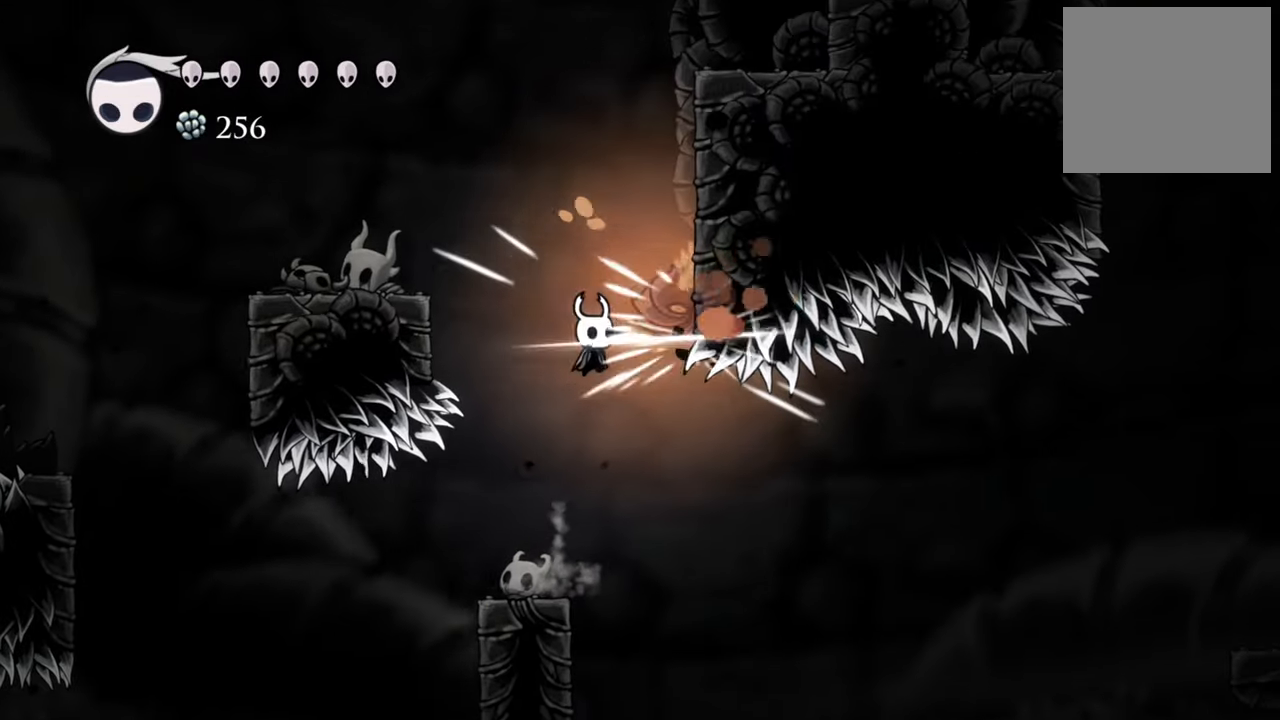
{"buttons": ["A"], "events": [[180, "DPAD_LEFT", "down"], [300, "DPAD_LEFT", "up"], [460, "A", "down"]]}
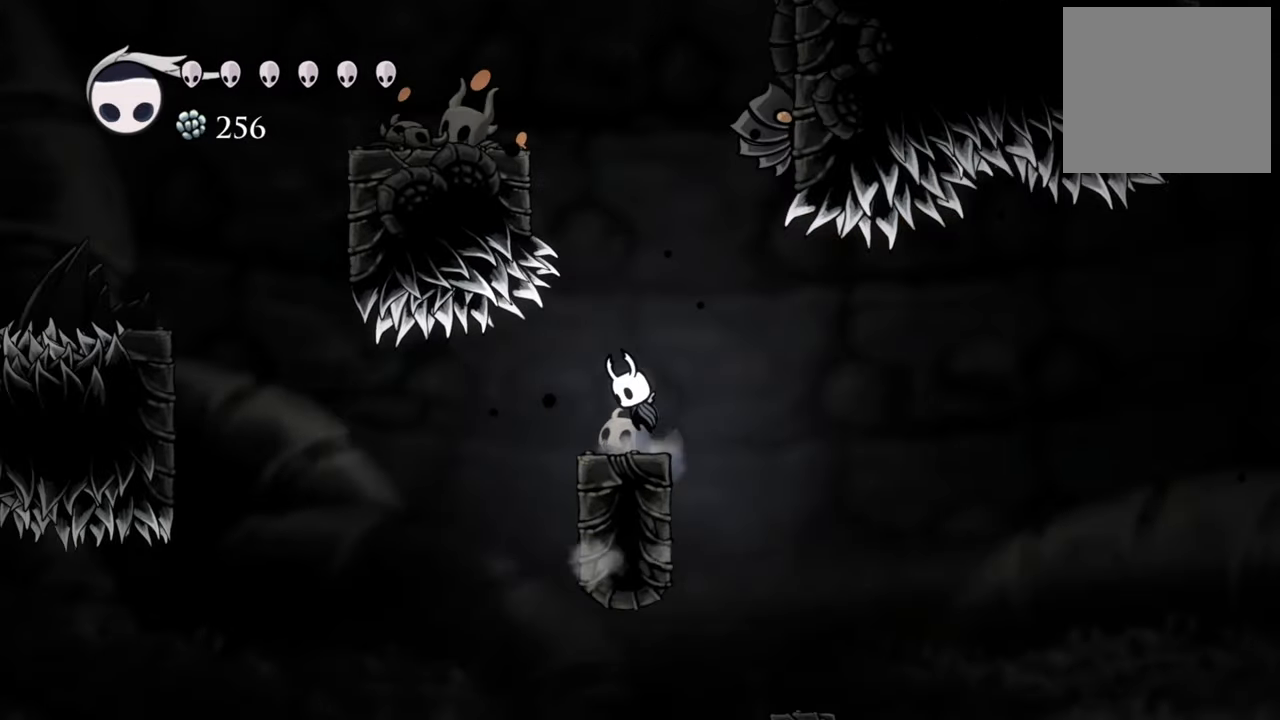
{"buttons": ["A", "X", "DPAD_RIGHT"], "events": [[360, "A", "up"], [460, "A", "down"], [480, "DPAD_RIGHT", "down"], [500, "X", "down"]]}
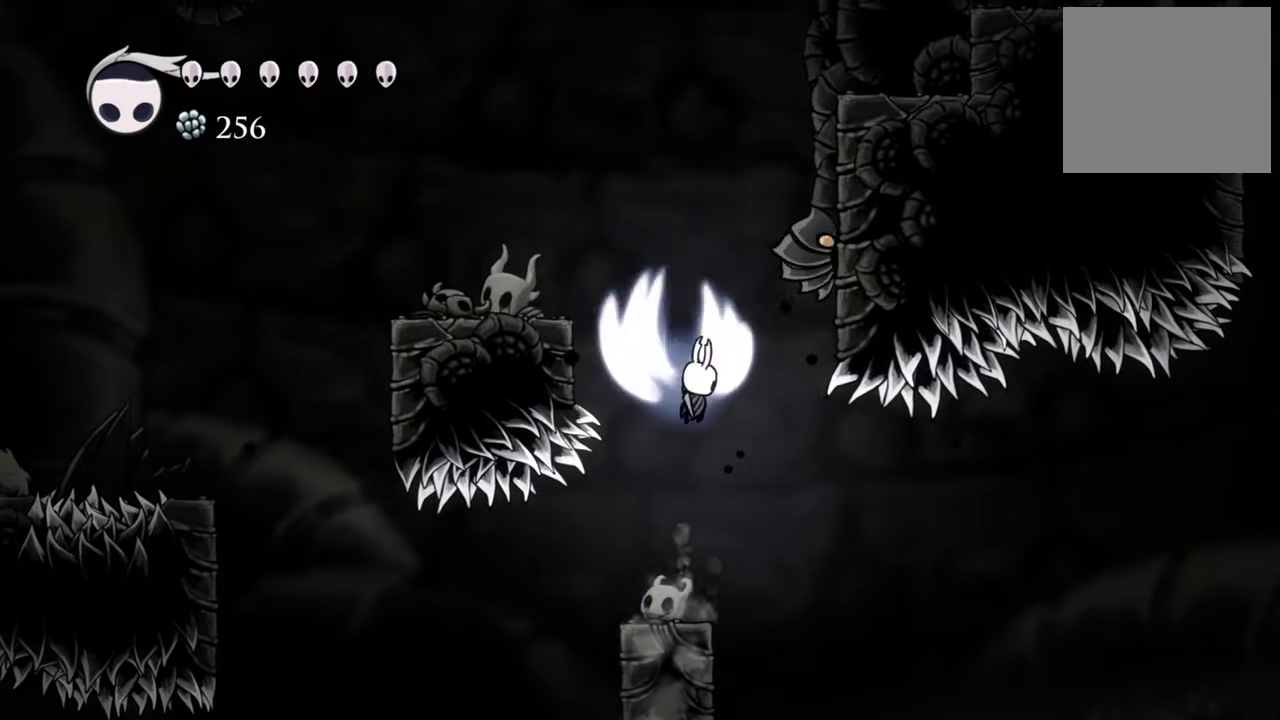
{"buttons": [], "events": [[100, "A", "up"], [120, "DPAD_RIGHT", "up"], [160, "X", "up"]]}
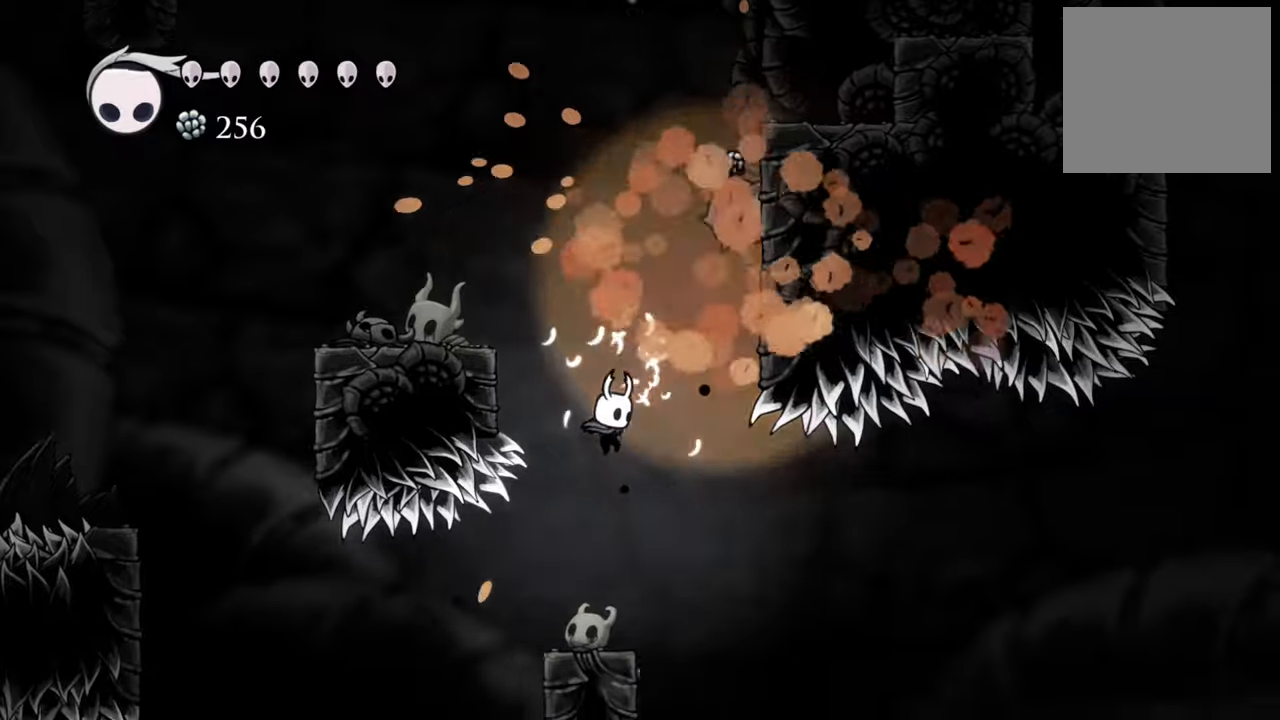
{"buttons": ["DPAD_LEFT"], "events": [[480, "DPAD_LEFT", "down"]]}
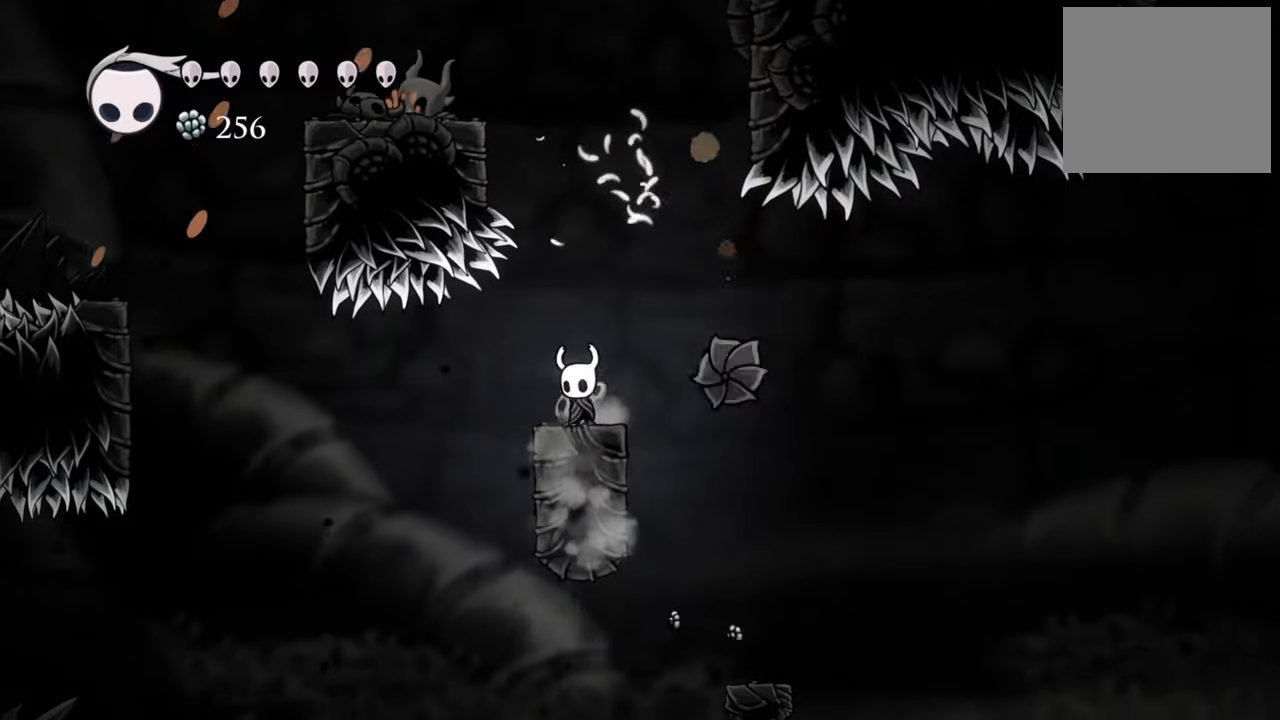
{"buttons": ["A", "DPAD_LEFT"], "events": [[480, "A", "down"]]}
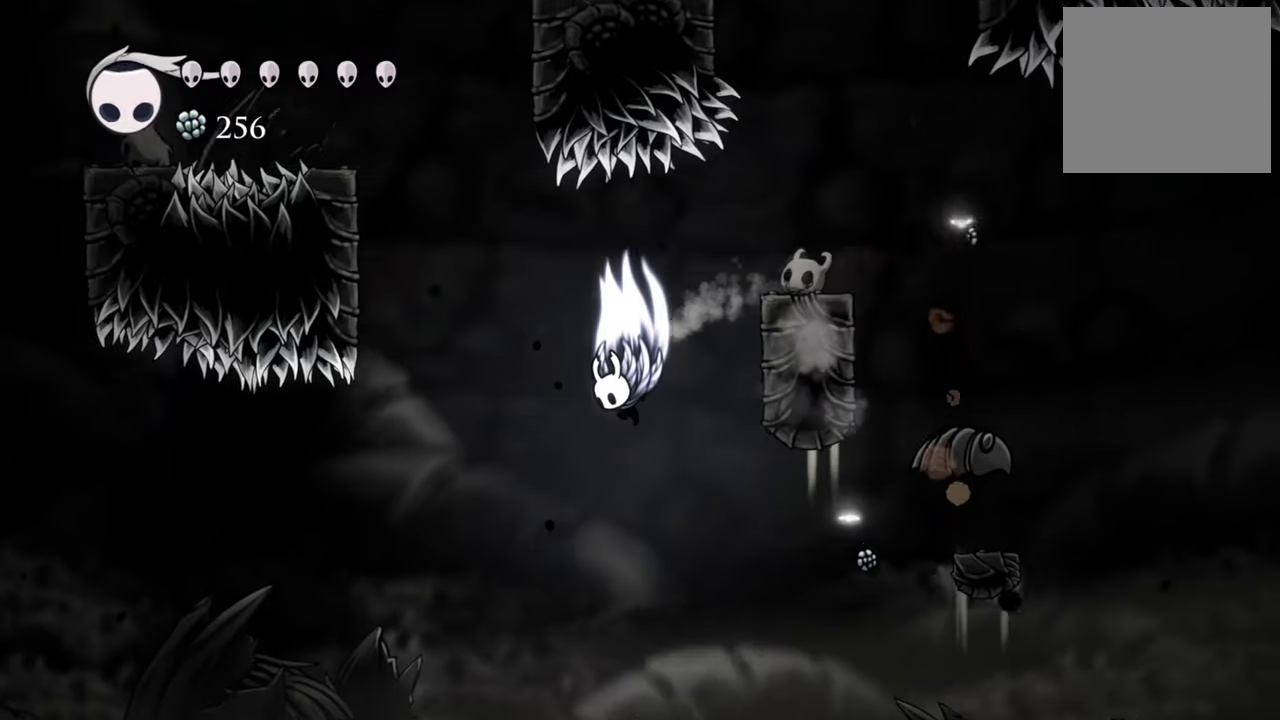
{"buttons": [], "events": [[460, "DPAD_LEFT", "up"], [480, "A", "up"]]}
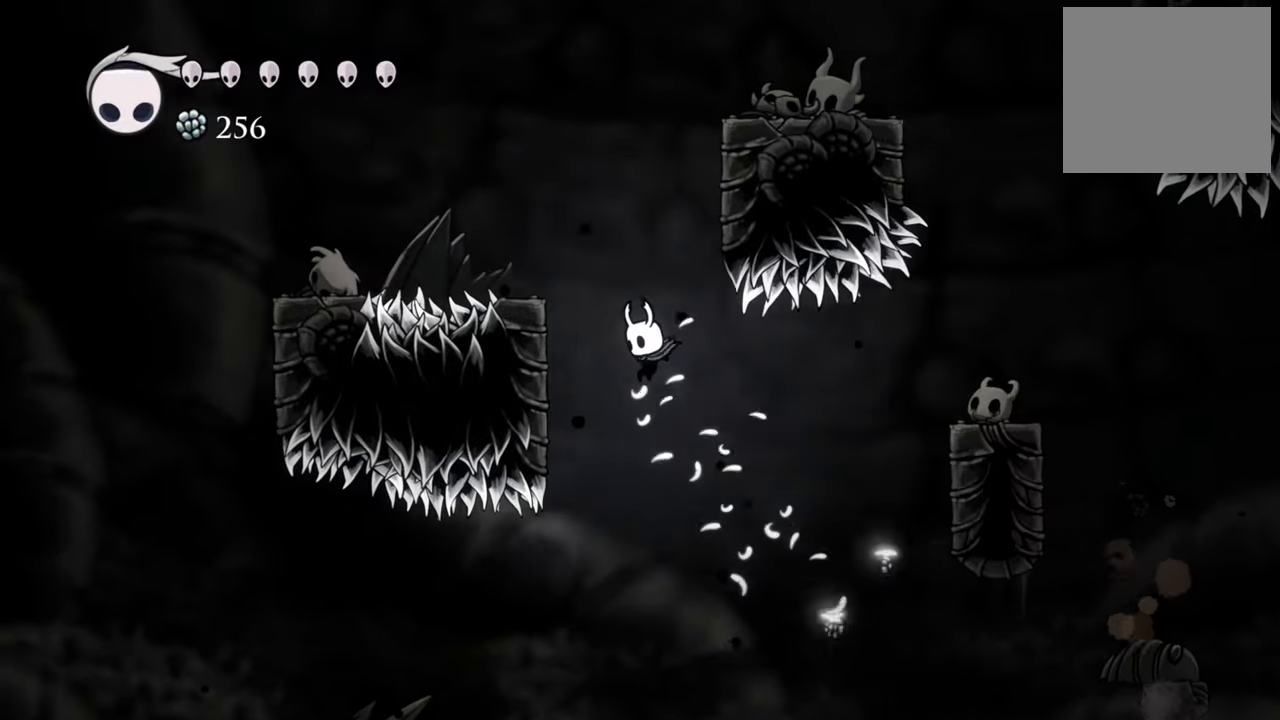
{"buttons": ["DPAD_LEFT"], "events": [[460, "DPAD_LEFT", "down"]]}
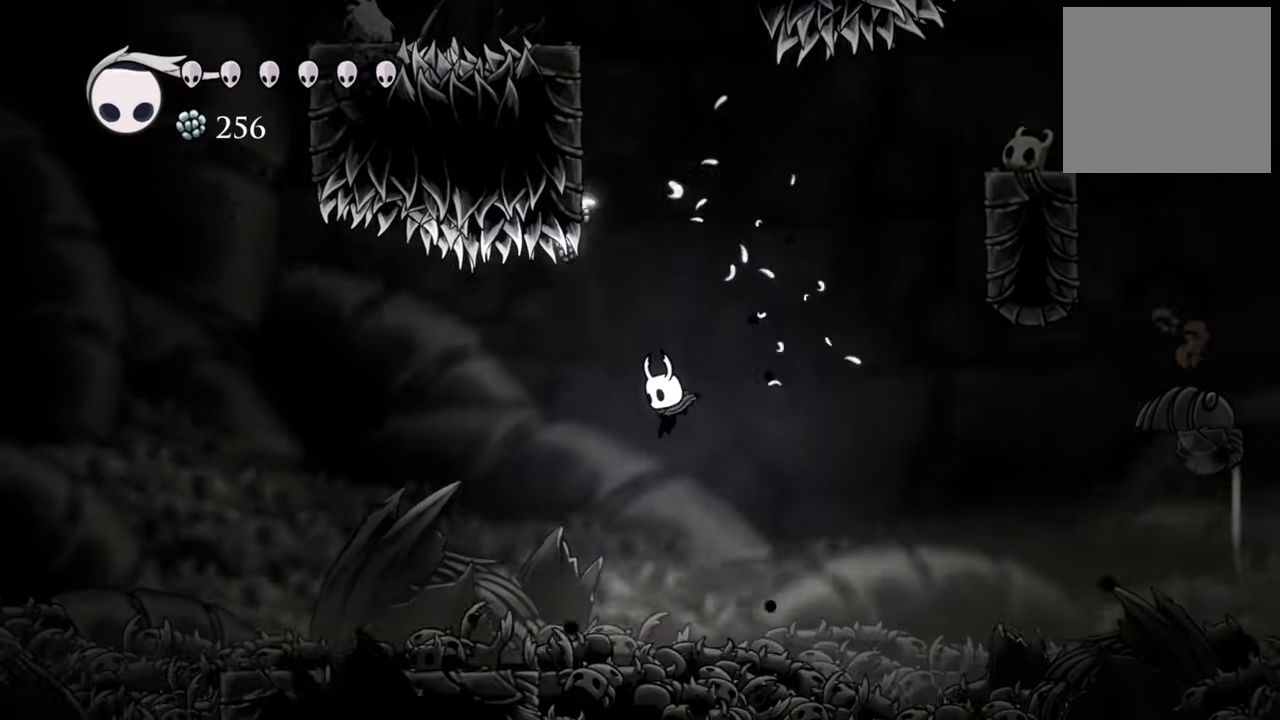
{"buttons": ["DPAD_LEFT"], "events": [[40, "R2", "down"], [260, "R2", "up"]]}
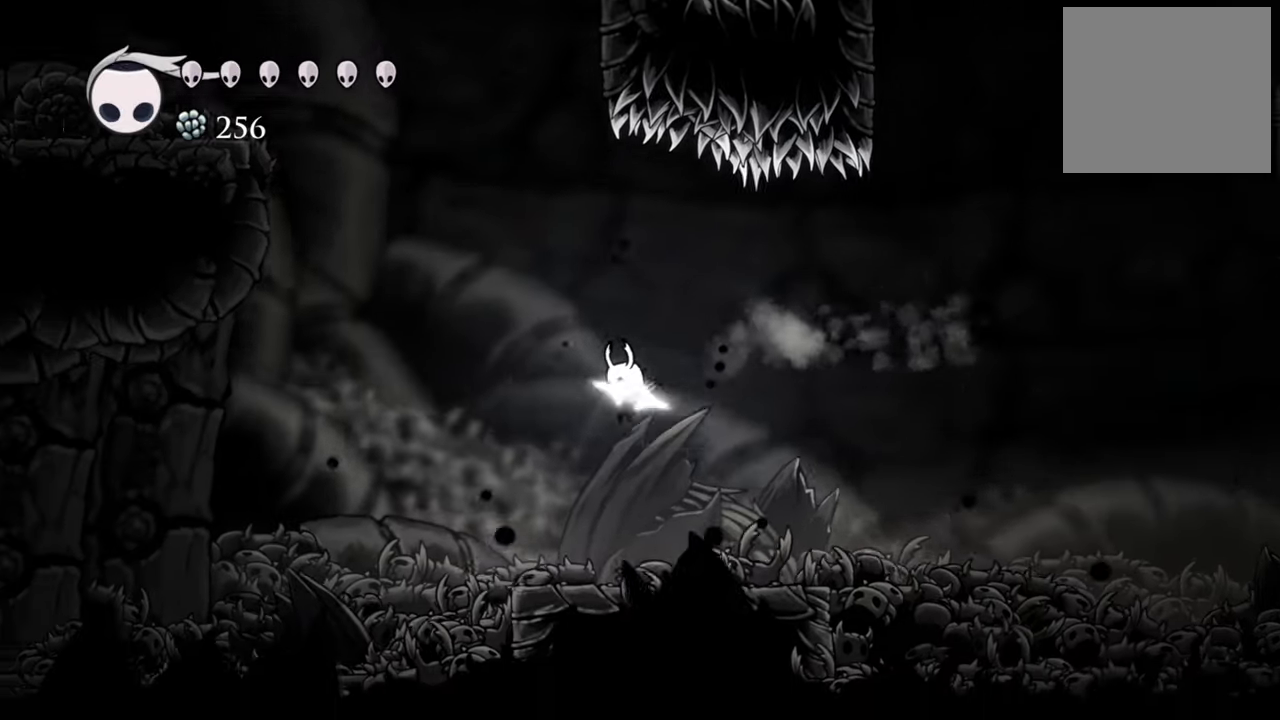
{"buttons": ["DPAD_LEFT"], "events": [[100, "DPAD_LEFT", "up"], [400, "DPAD_LEFT", "down"]]}